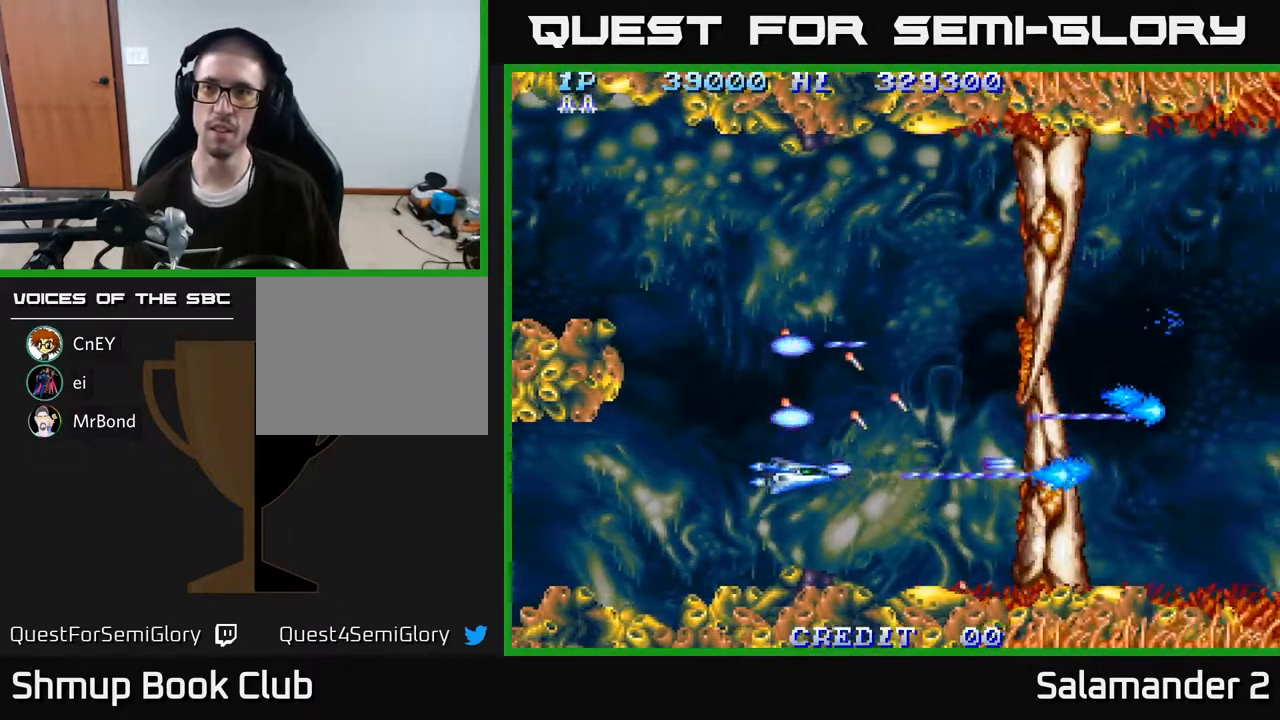
Gameplay with a controller (Xbox layout); each line is a JSON object with the inputs held at the frame after it. "events" lists button and stick changes between this image and that frame as [ms after this image, input, new state], when the widget could be followed in between. Not read: left_stick.
{"buttons": ["A", "DPAD_UP"], "right_stick": "center", "events": [[17, "DPAD_LEFT", "down"], [33, "DPAD_DOWN", "up"], [133, "DPAD_UP", "down"], [233, "DPAD_LEFT", "up"]]}
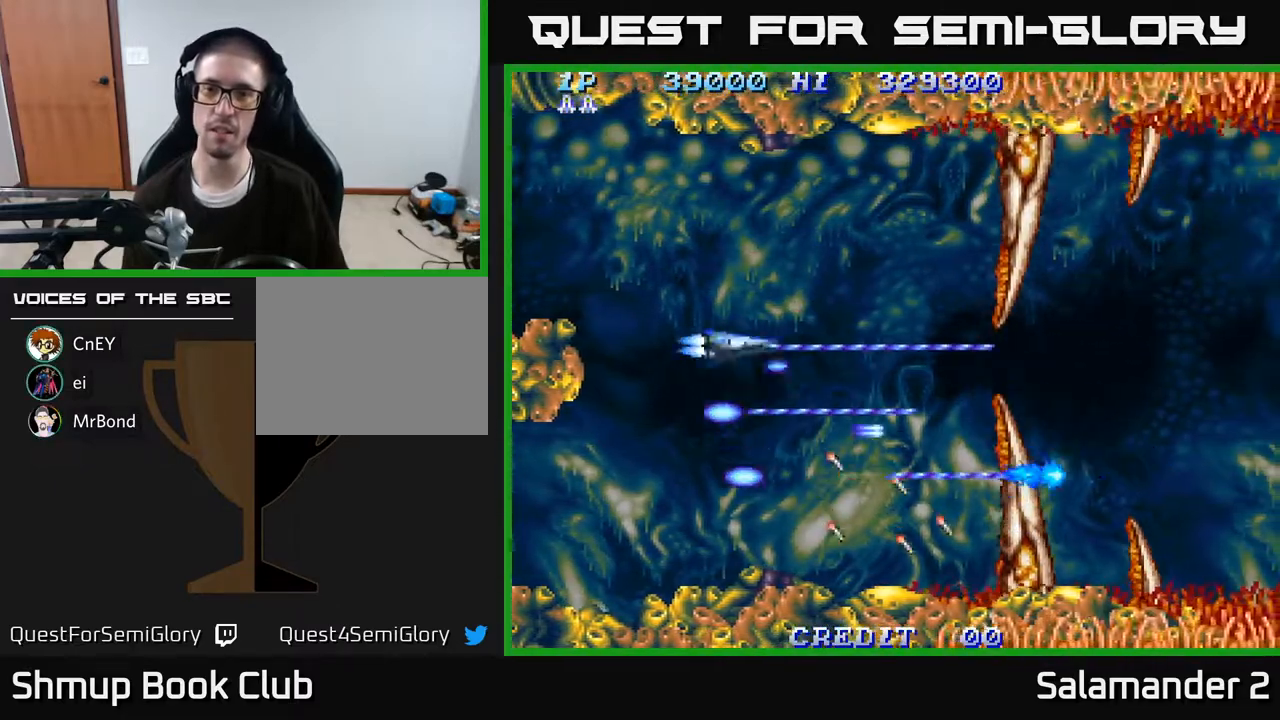
{"buttons": ["A", "DPAD_LEFT"], "right_stick": "center", "events": [[217, "DPAD_LEFT", "down"], [467, "DPAD_UP", "up"]]}
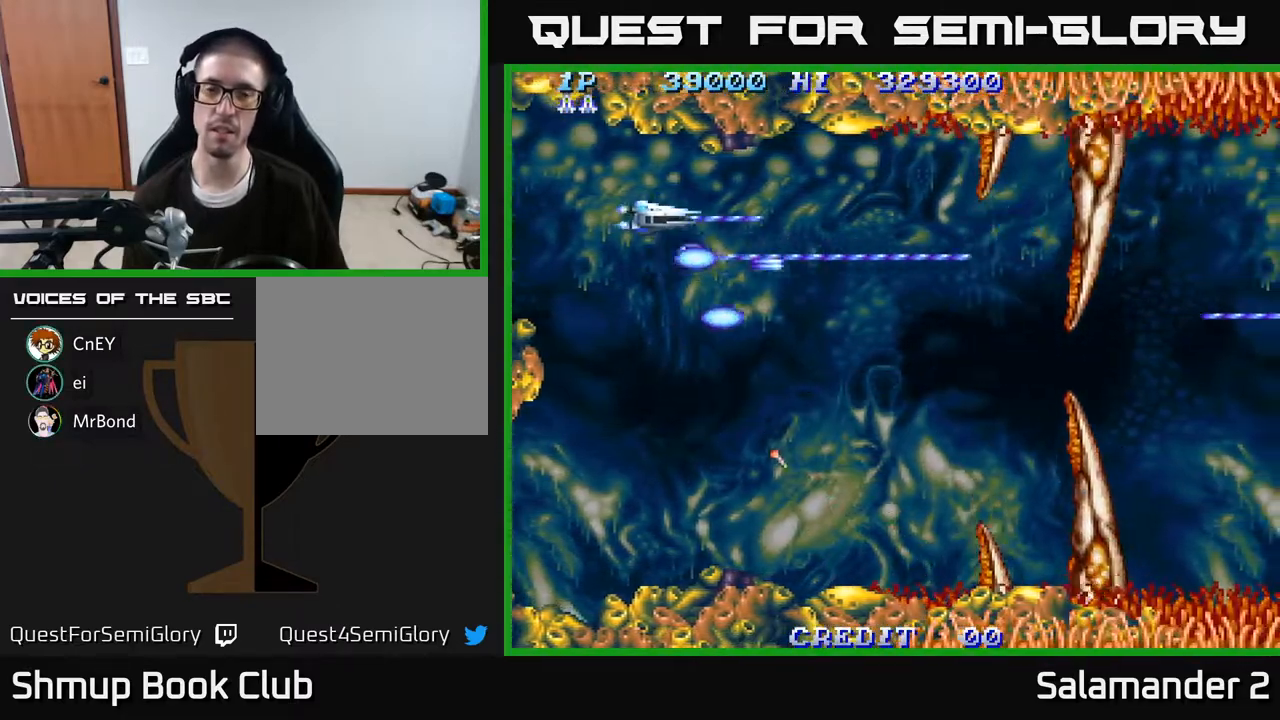
{"buttons": ["A", "DPAD_DOWN"], "right_stick": "center", "events": [[17, "DPAD_LEFT", "up"], [33, "DPAD_DOWN", "down"]]}
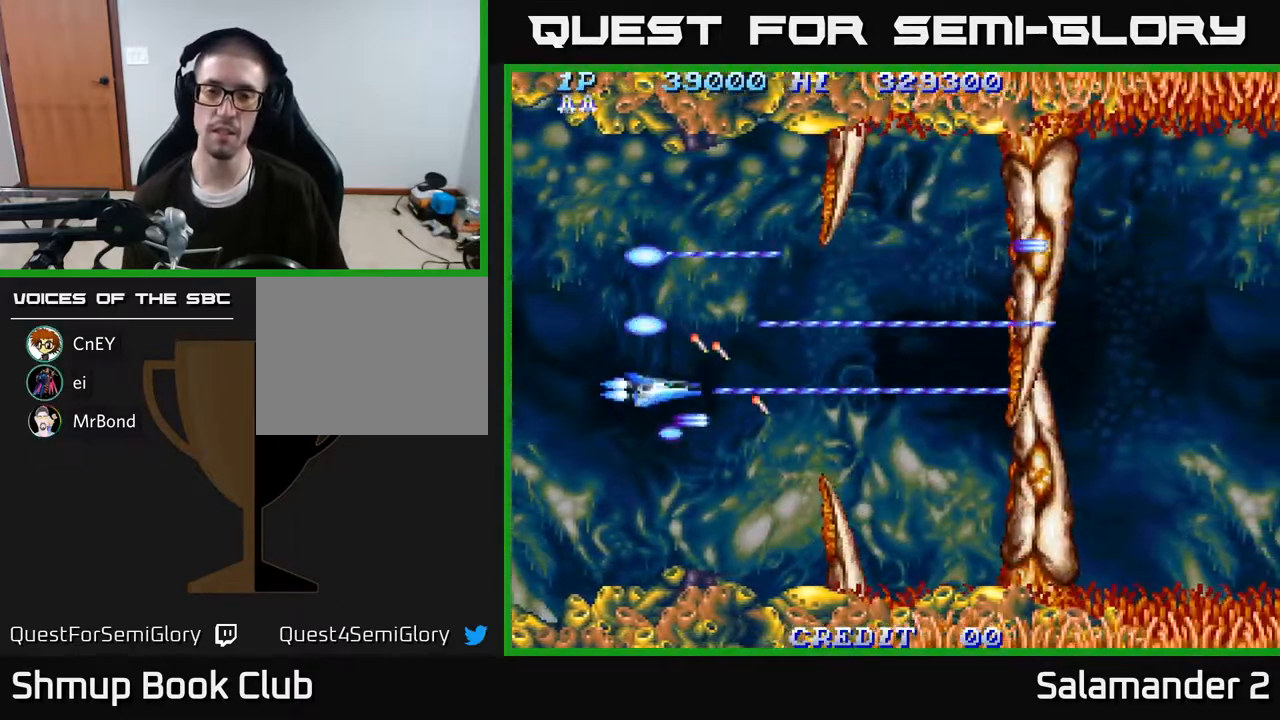
{"buttons": ["A"], "right_stick": "center", "events": [[67, "DPAD_DOWN", "up"]]}
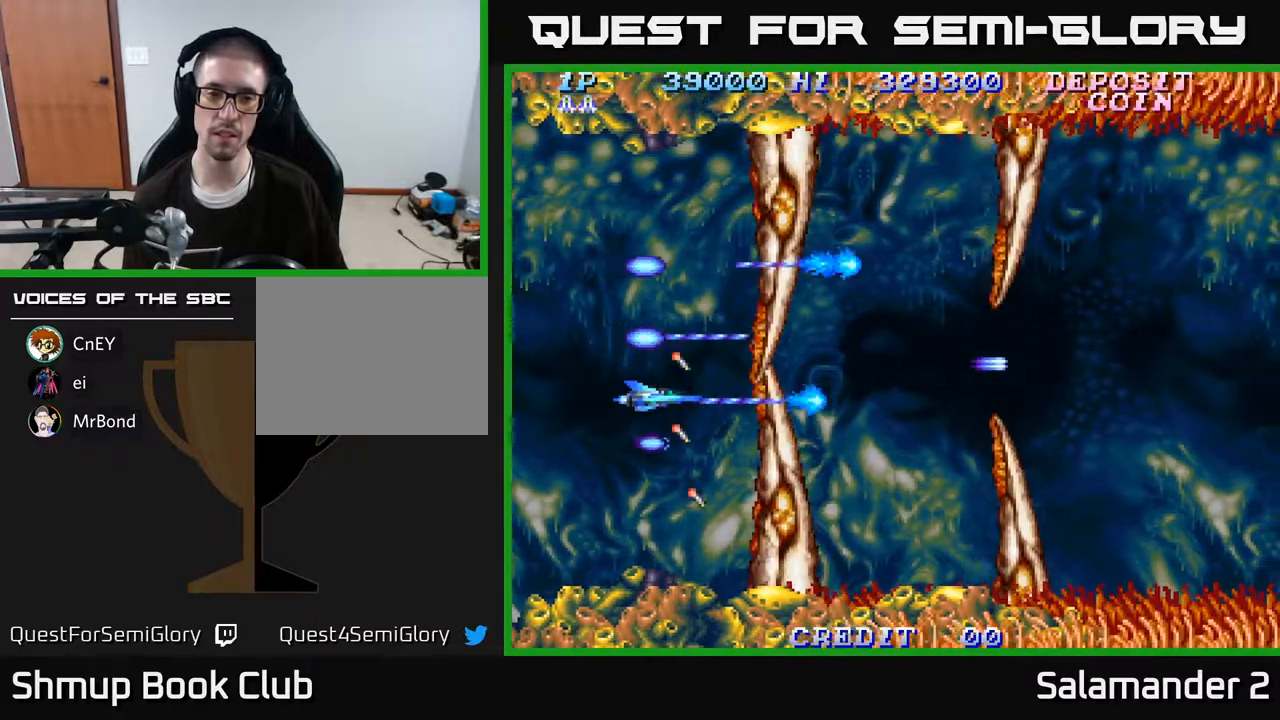
{"buttons": ["A", "DPAD_UP"], "right_stick": "center", "events": [[50, "DPAD_LEFT", "down"], [283, "DPAD_LEFT", "up"], [483, "DPAD_UP", "down"]]}
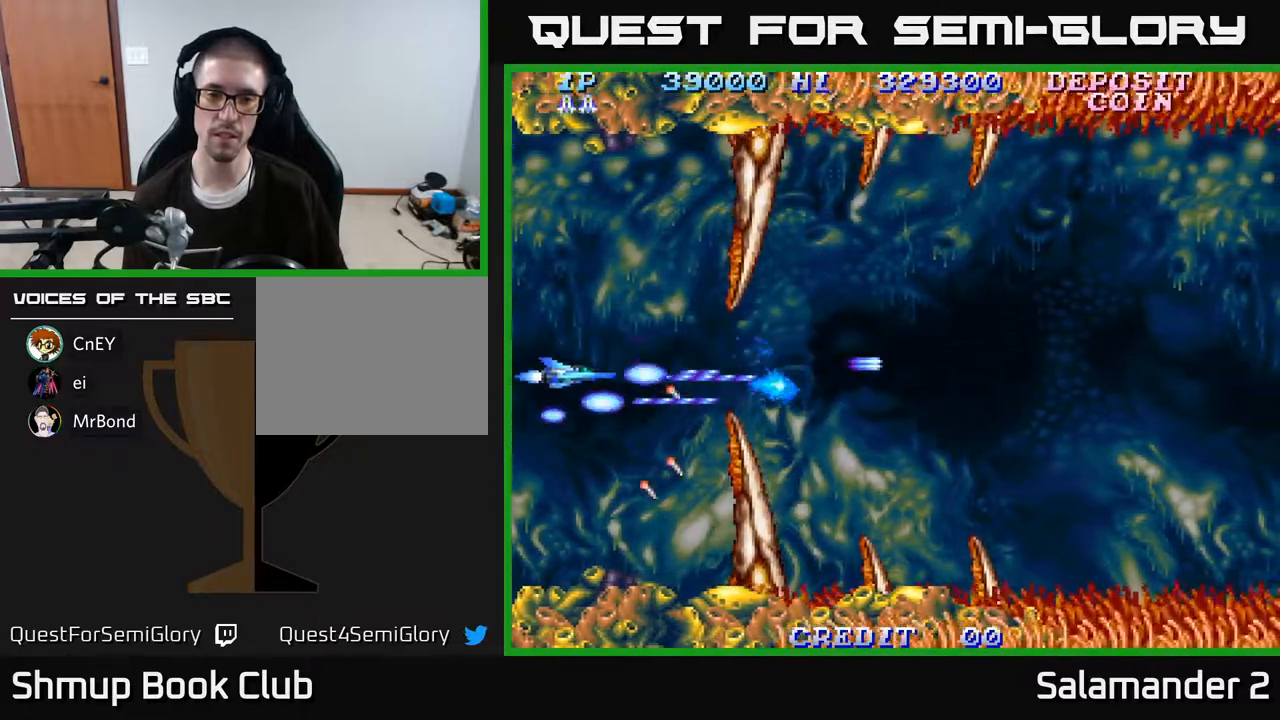
{"buttons": ["A"], "right_stick": "center", "events": [[67, "DPAD_UP", "up"], [117, "DPAD_RIGHT", "down"], [383, "DPAD_RIGHT", "up"]]}
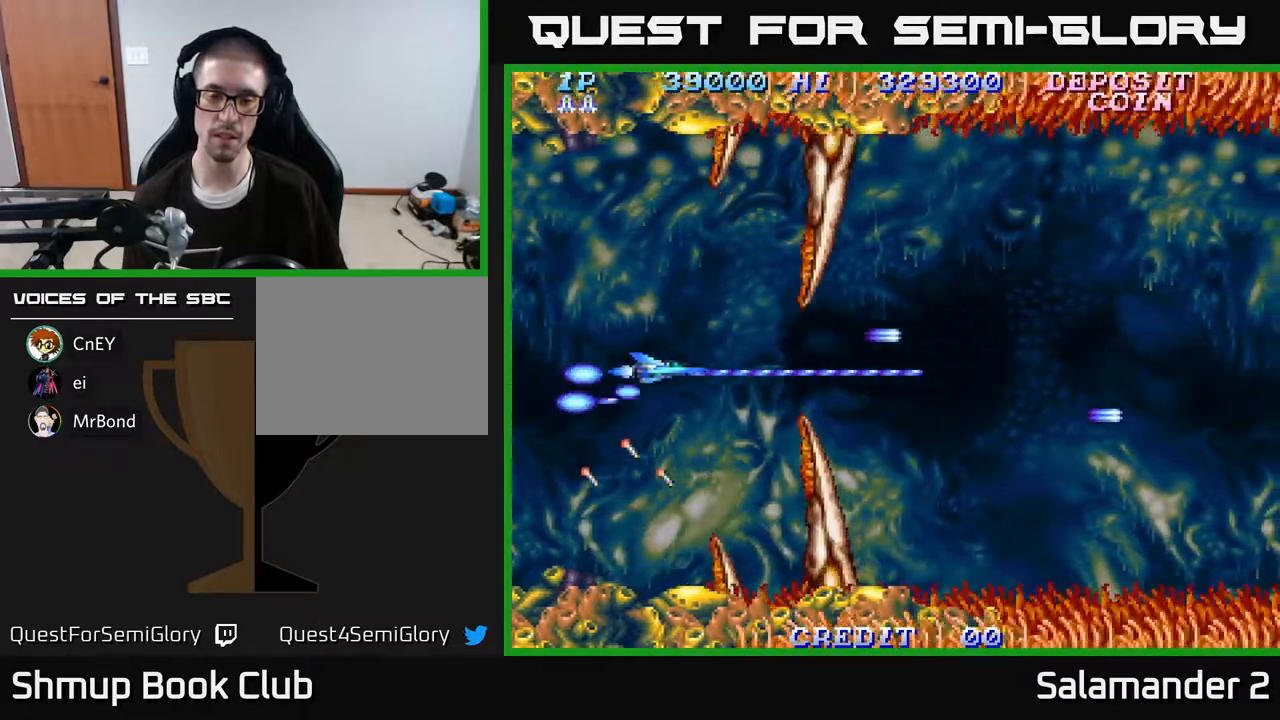
{"buttons": ["A", "DPAD_LEFT"], "right_stick": "center", "events": [[483, "DPAD_LEFT", "down"]]}
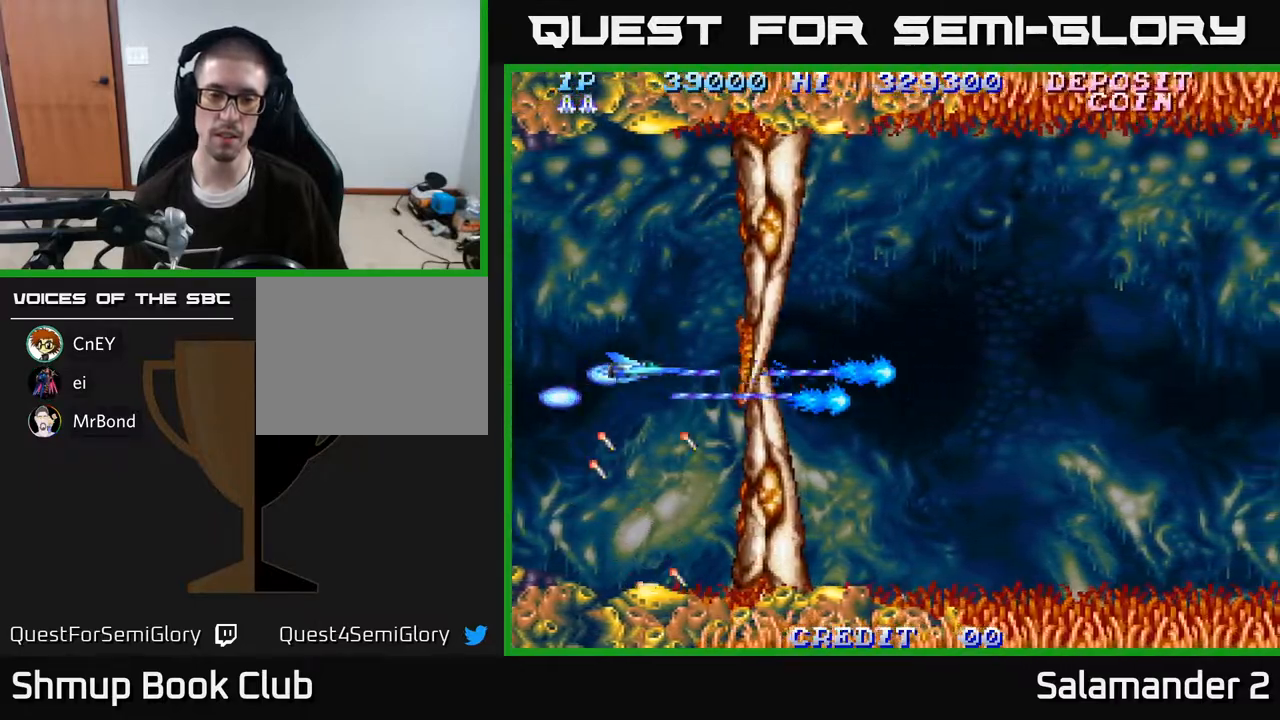
{"buttons": ["A", "DPAD_RIGHT"], "right_stick": "center", "events": [[200, "DPAD_LEFT", "up"], [433, "DPAD_RIGHT", "down"]]}
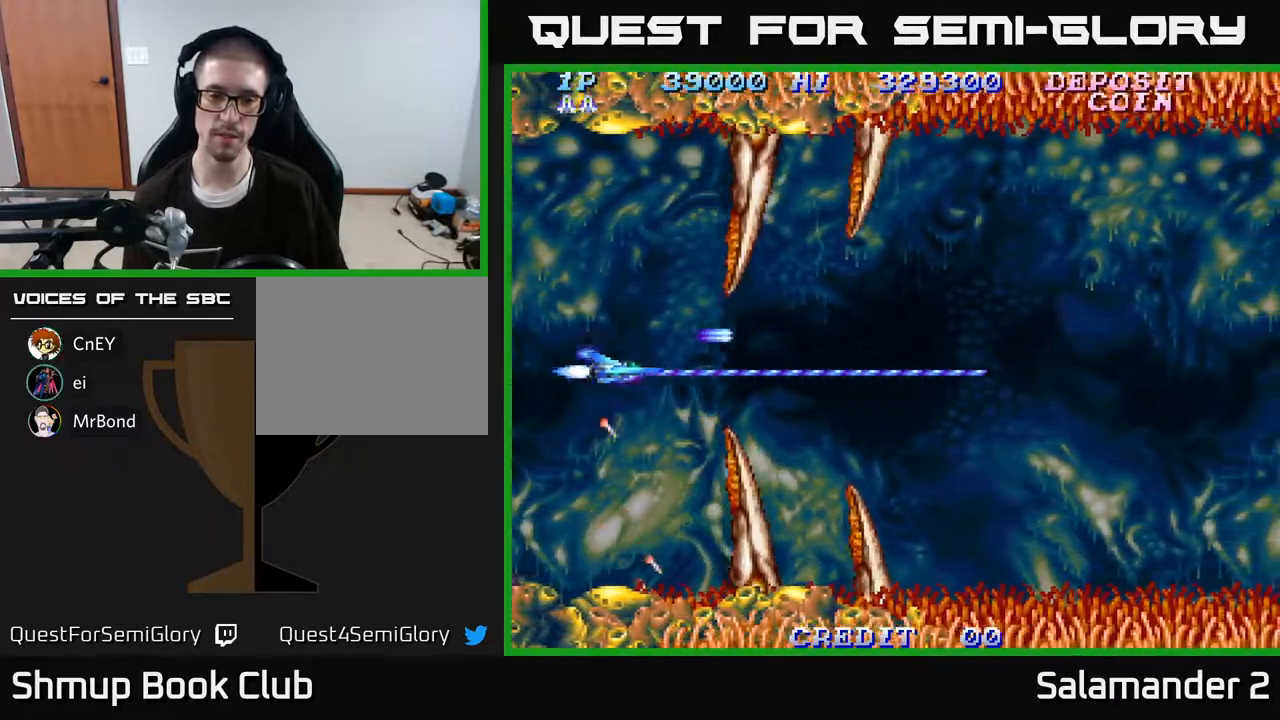
{"buttons": ["A"], "right_stick": "center", "events": [[200, "DPAD_RIGHT", "up"]]}
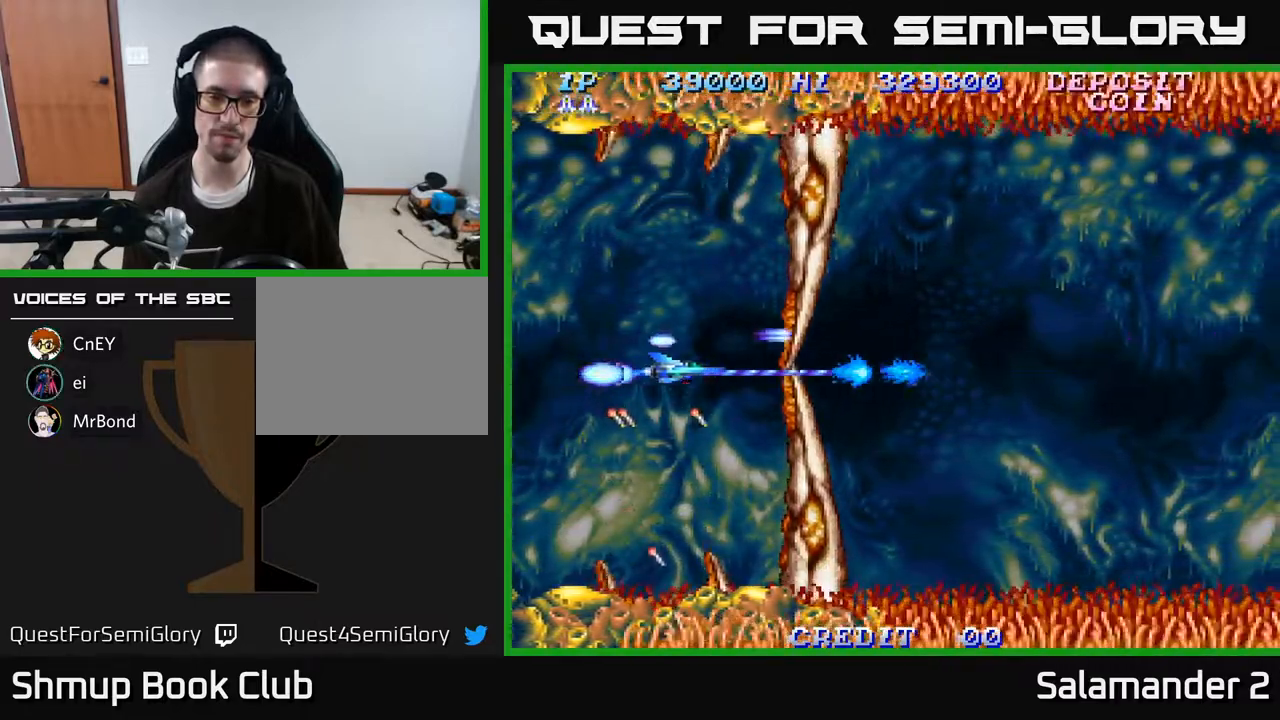
{"buttons": ["A"], "right_stick": "center", "events": [[33, "DPAD_LEFT", "down"], [217, "DPAD_LEFT", "up"]]}
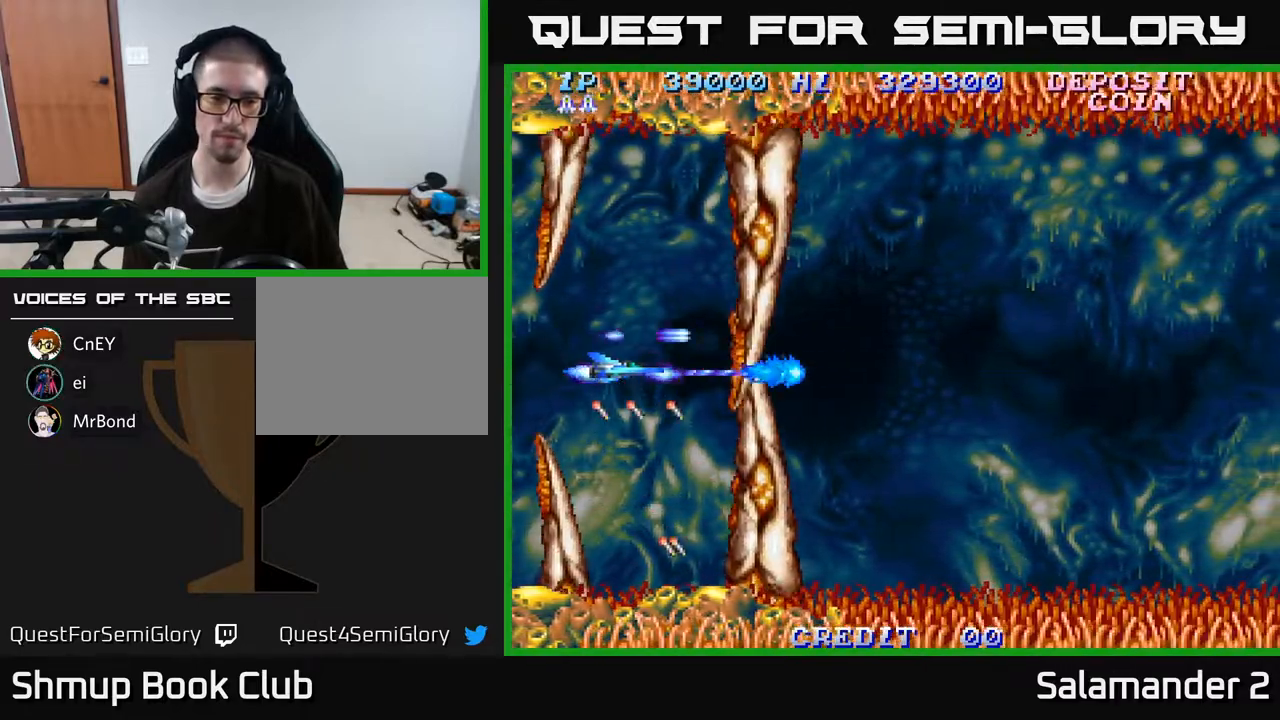
{"buttons": ["A", "DPAD_RIGHT"], "right_stick": "center", "events": [[300, "DPAD_RIGHT", "down"]]}
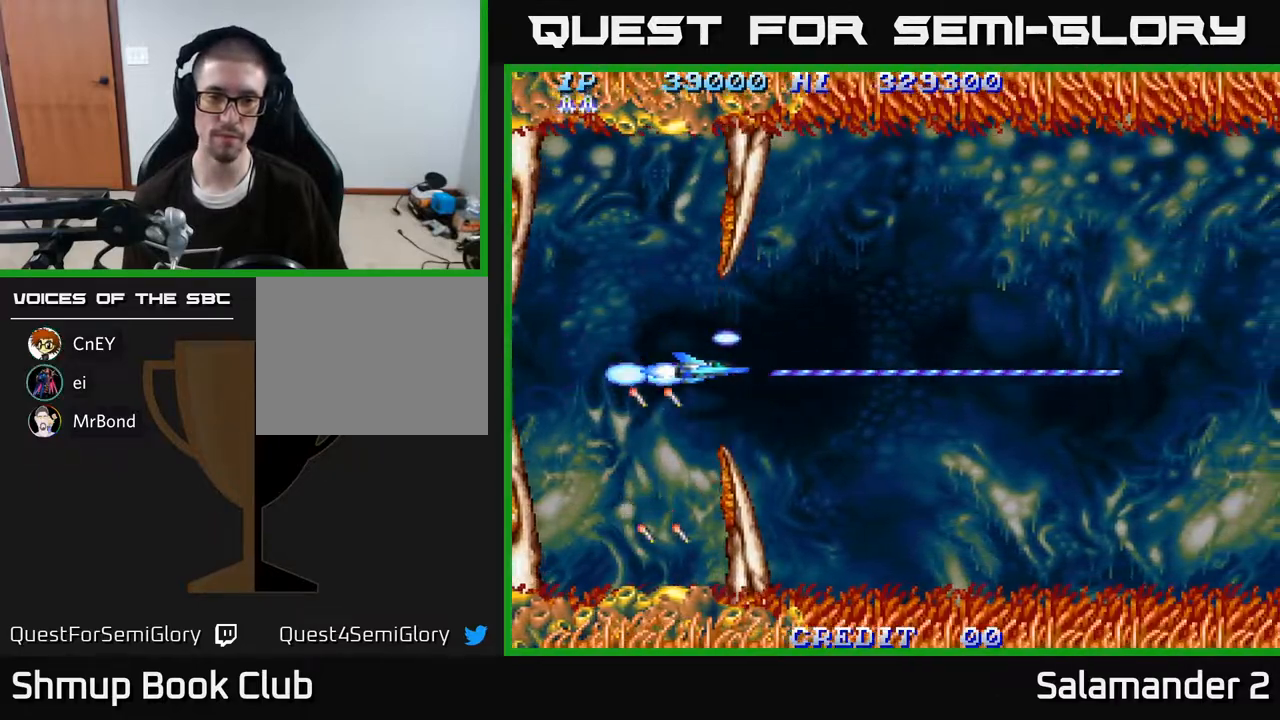
{"buttons": ["A", "DPAD_DOWN", "DPAD_RIGHT"], "right_stick": "center", "events": [[300, "DPAD_DOWN", "down"]]}
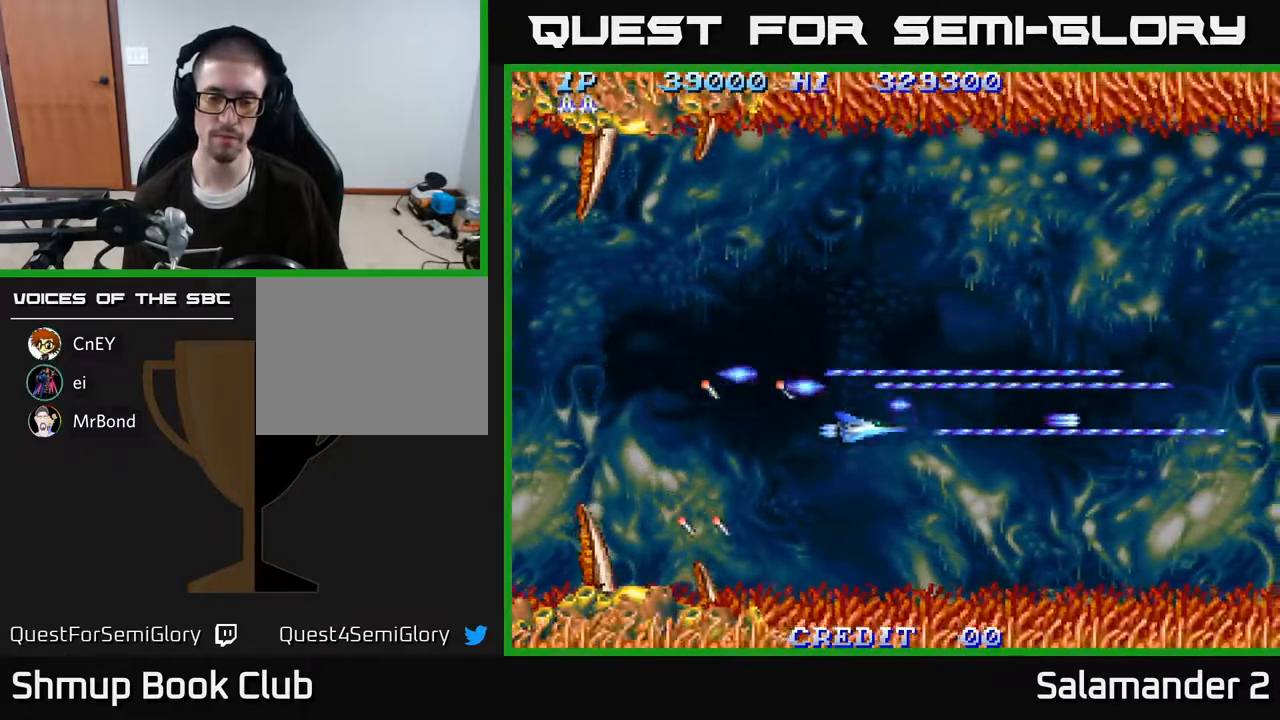
{"buttons": ["A", "DPAD_UP", "DPAD_RIGHT"], "right_stick": "center", "events": [[167, "DPAD_DOWN", "up"], [317, "DPAD_UP", "down"]]}
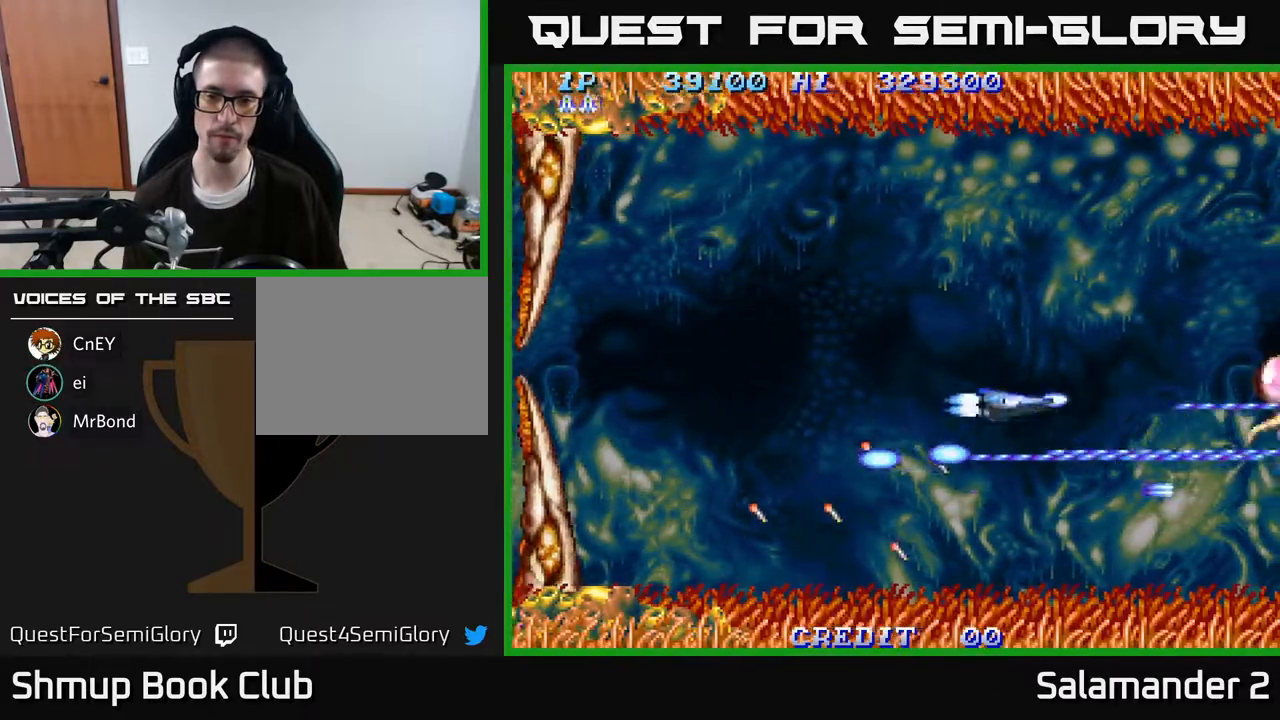
{"buttons": ["A", "DPAD_LEFT"], "right_stick": "center", "events": [[167, "DPAD_UP", "up"], [383, "DPAD_RIGHT", "up"], [417, "DPAD_LEFT", "down"]]}
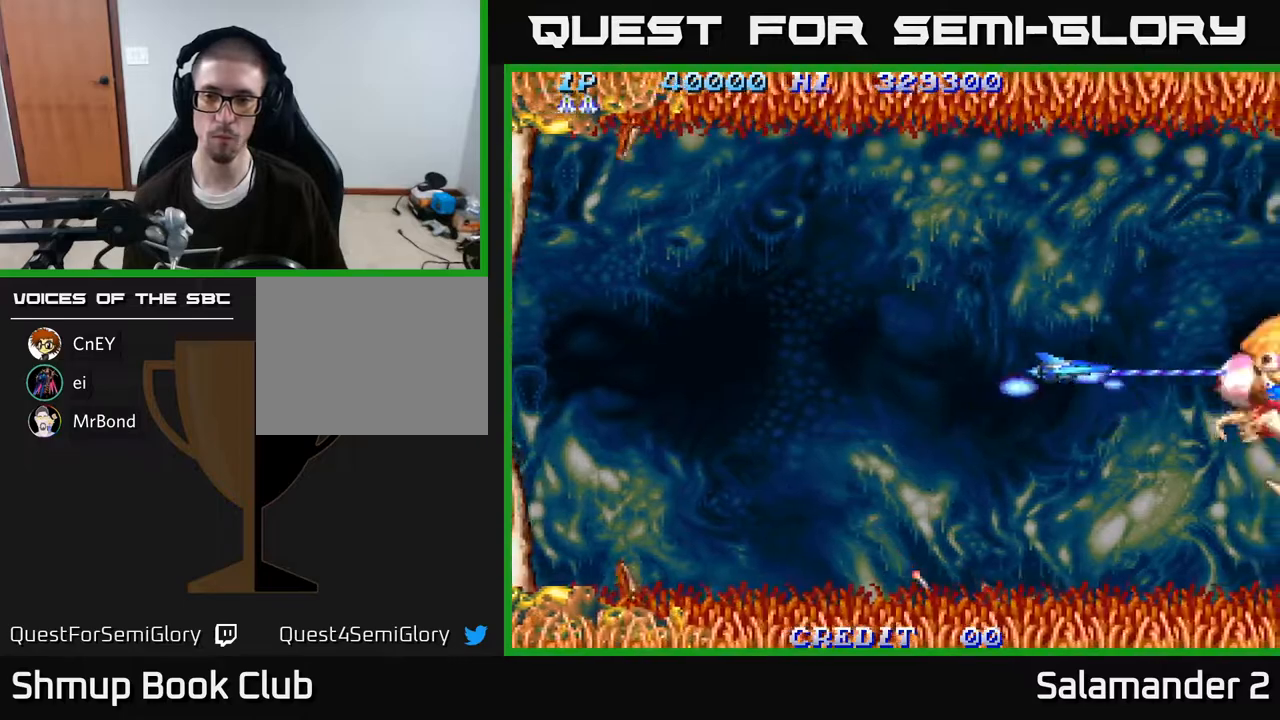
{"buttons": ["A"], "right_stick": "center", "events": [[233, "DPAD_LEFT", "up"]]}
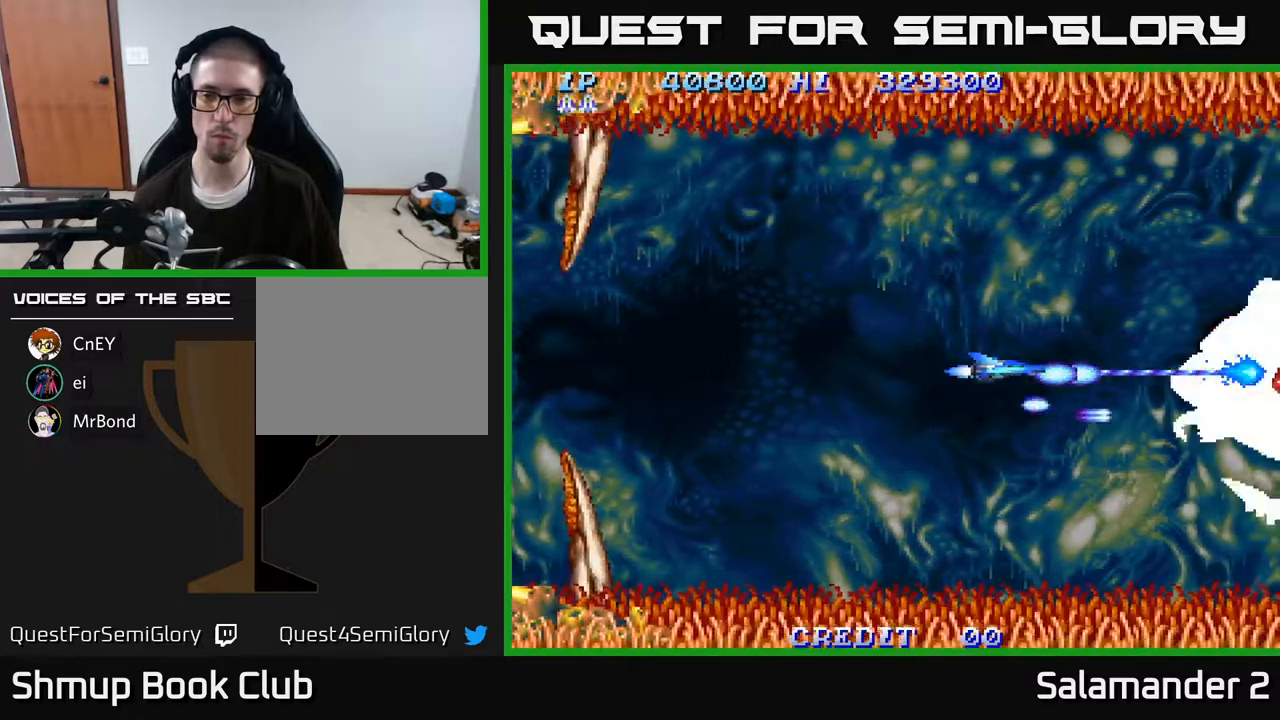
{"buttons": ["A"], "right_stick": "center", "events": []}
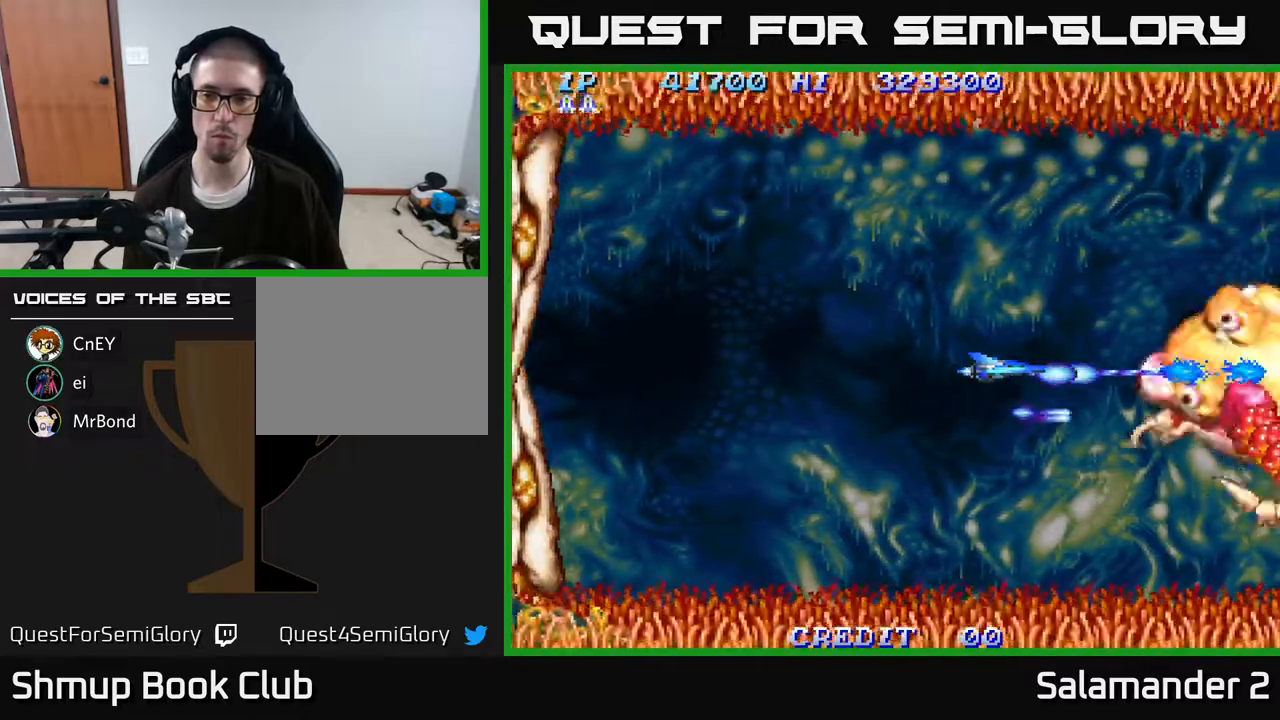
{"buttons": ["A", "DPAD_LEFT"], "right_stick": "center", "events": [[417, "DPAD_LEFT", "down"]]}
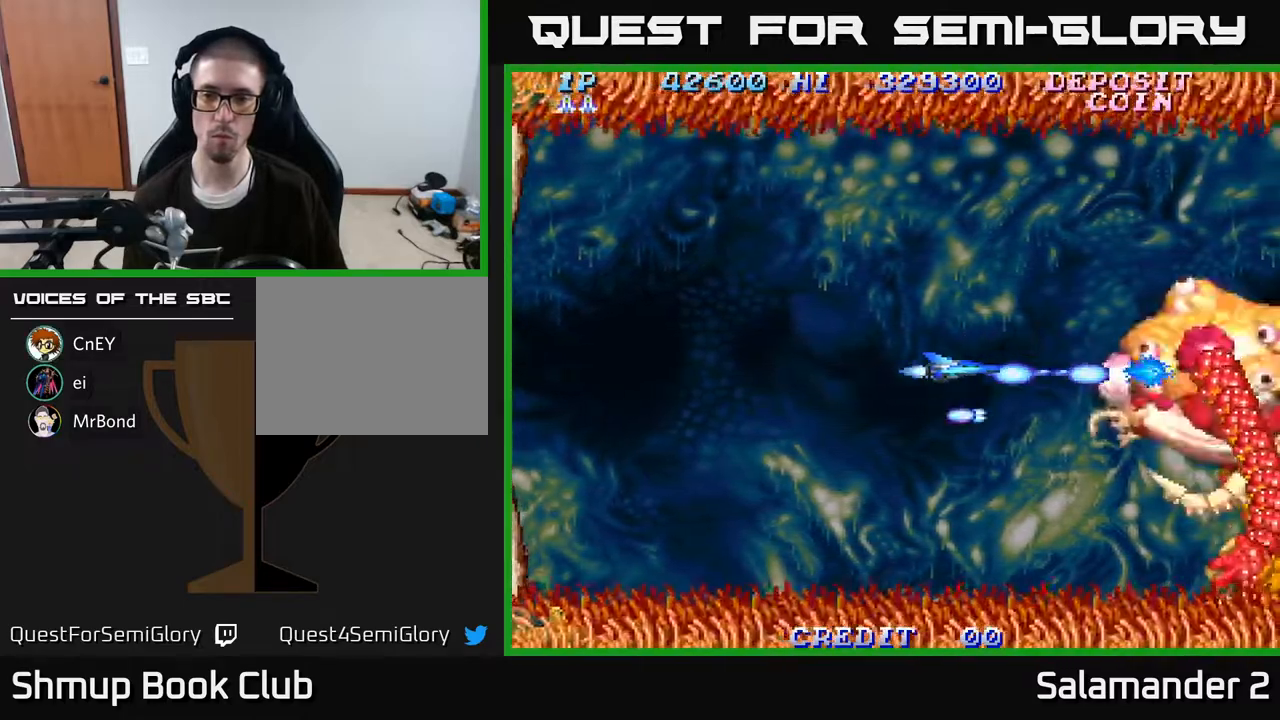
{"buttons": ["A"], "right_stick": "center", "events": [[33, "DPAD_LEFT", "up"], [317, "DPAD_LEFT", "down"], [400, "DPAD_LEFT", "up"]]}
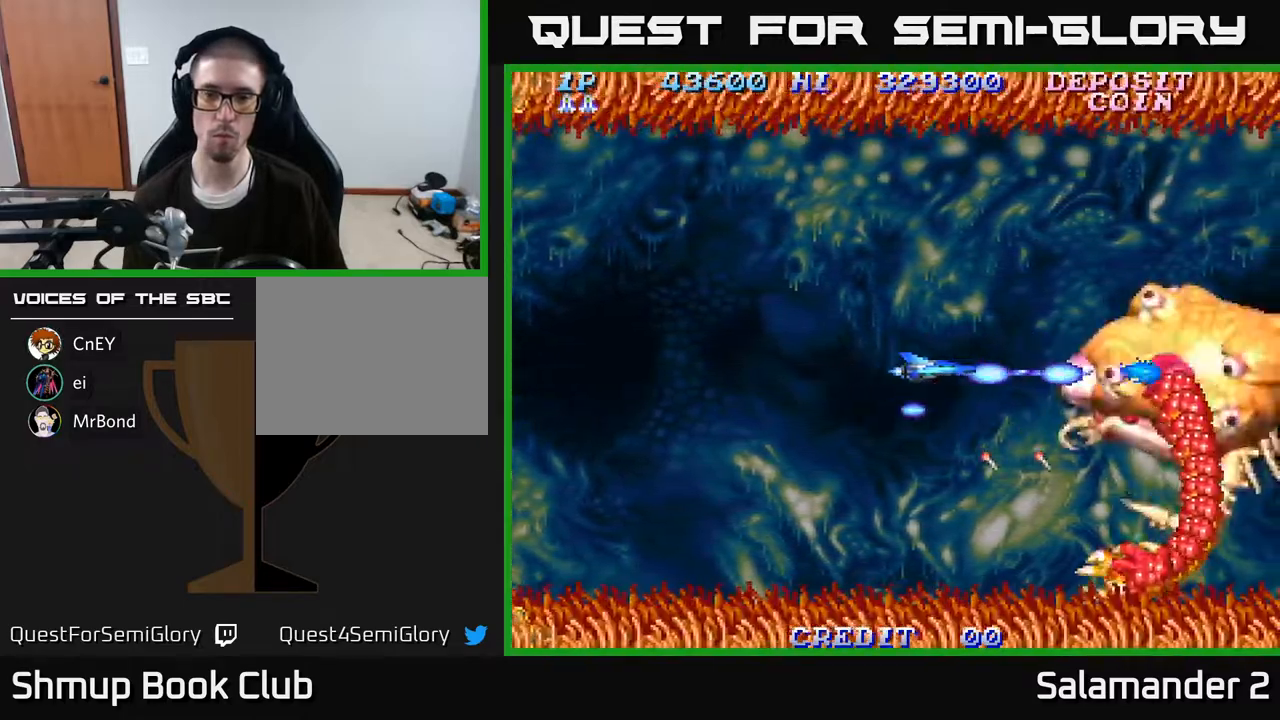
{"buttons": ["A", "DPAD_LEFT"], "right_stick": "center", "events": [[117, "DPAD_LEFT", "down"], [250, "DPAD_LEFT", "up"], [333, "DPAD_LEFT", "down"]]}
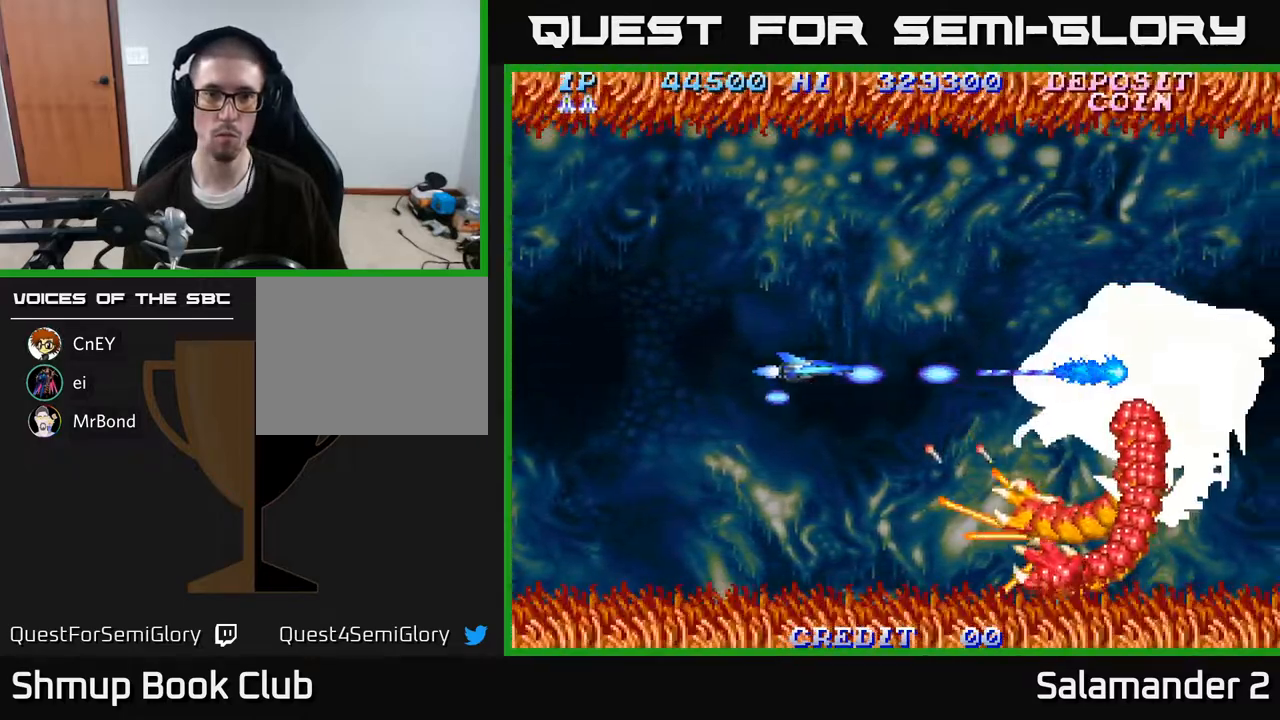
{"buttons": ["A"], "right_stick": "center", "events": [[233, "DPAD_LEFT", "up"], [367, "DPAD_LEFT", "down"], [467, "DPAD_LEFT", "up"]]}
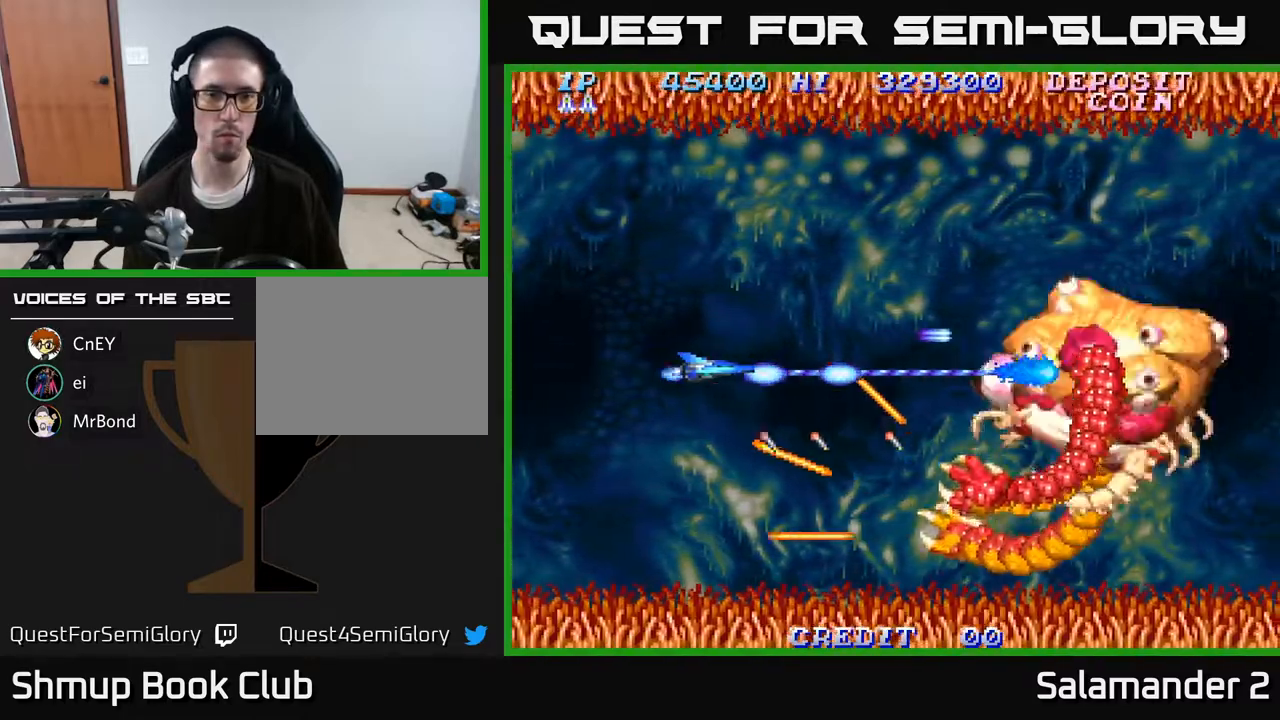
{"buttons": ["A"], "right_stick": "center", "events": []}
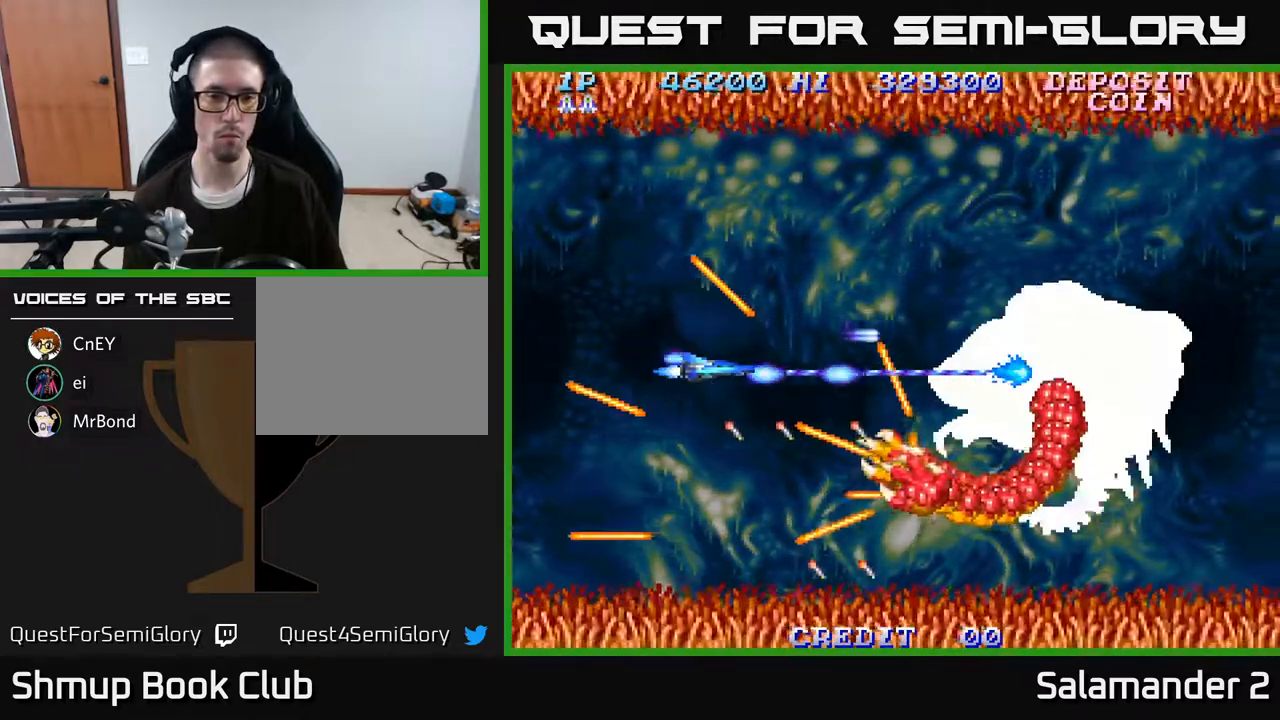
{"buttons": ["A", "DPAD_LEFT"], "right_stick": "center", "events": [[100, "DPAD_LEFT", "down"], [200, "DPAD_UP", "down"], [250, "DPAD_LEFT", "up"], [350, "DPAD_UP", "up"], [433, "DPAD_LEFT", "down"]]}
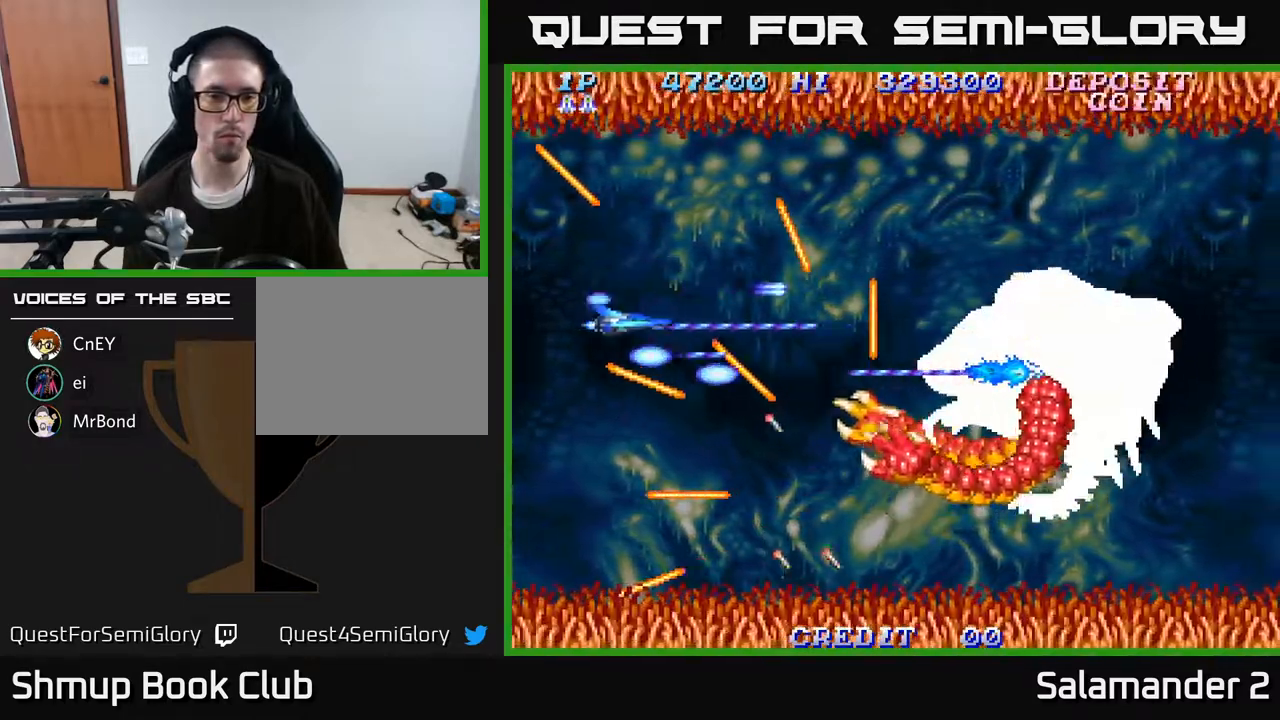
{"buttons": ["A"], "right_stick": "center", "events": [[83, "DPAD_LEFT", "up"], [183, "DPAD_LEFT", "down"], [450, "DPAD_LEFT", "up"]]}
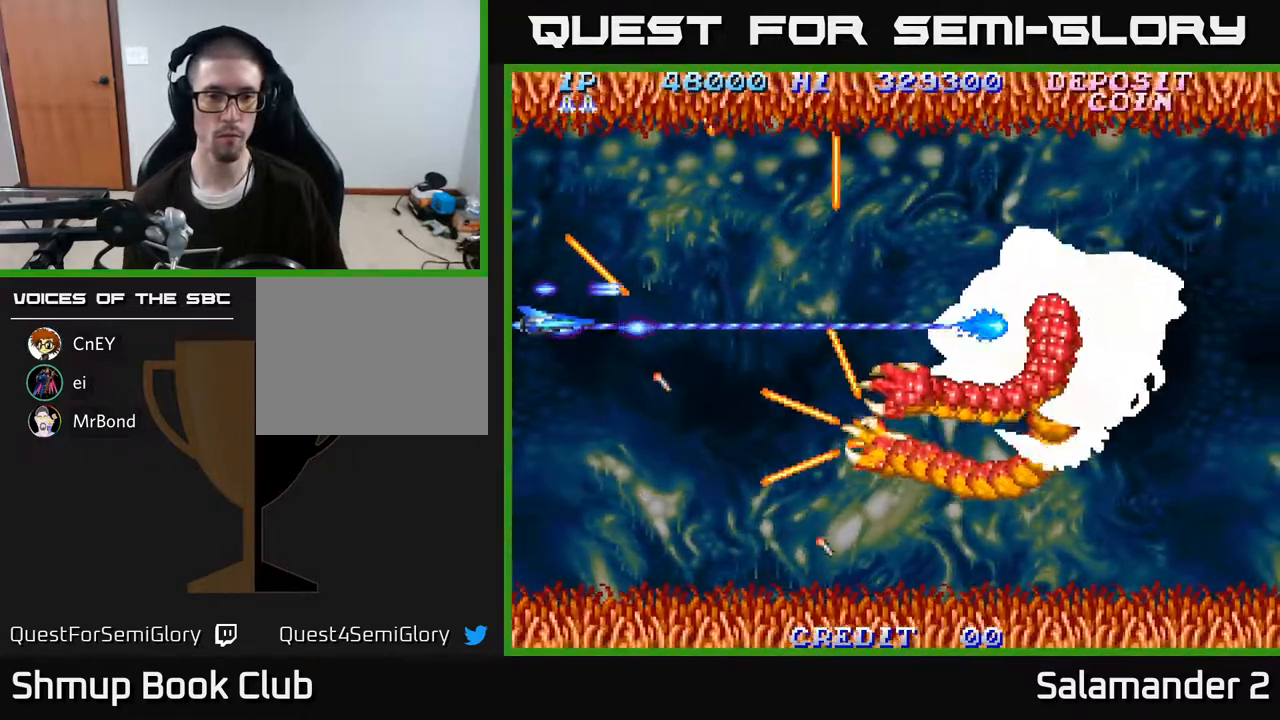
{"buttons": ["A", "DPAD_RIGHT"], "right_stick": "center", "events": [[333, "DPAD_UP", "down"], [467, "DPAD_UP", "up"], [483, "DPAD_RIGHT", "down"]]}
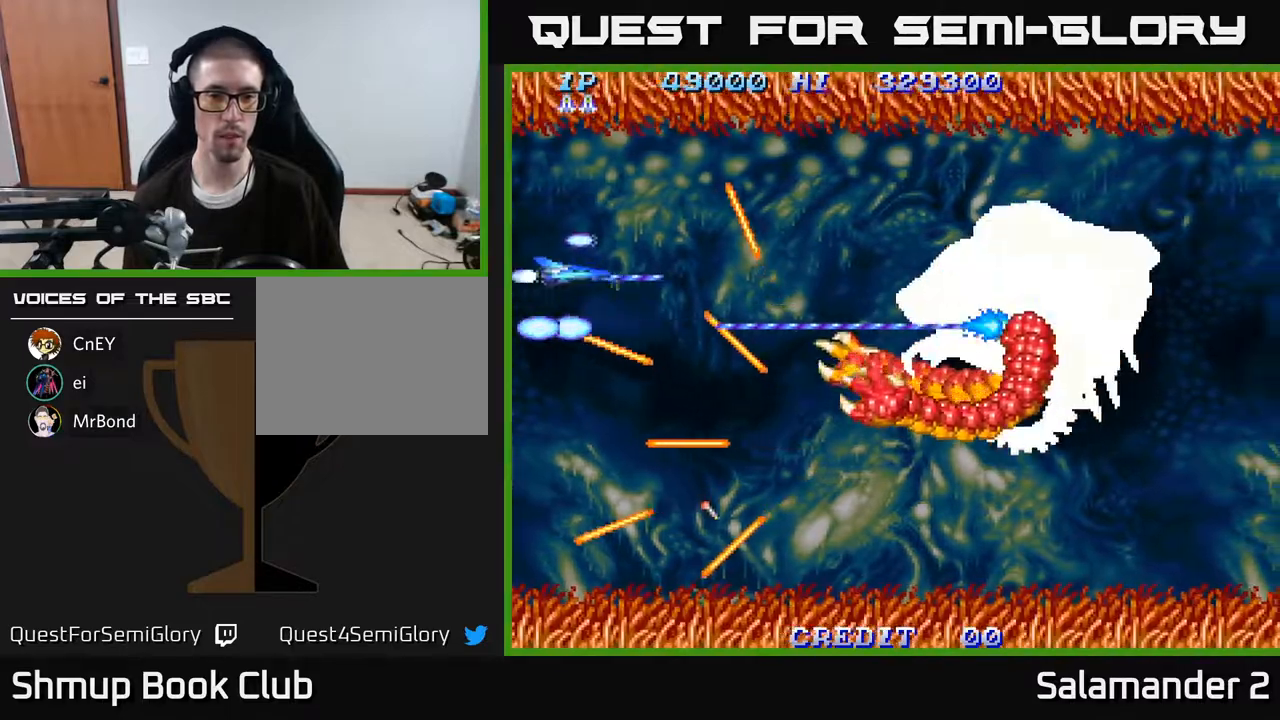
{"buttons": ["A", "DPAD_LEFT"], "right_stick": "center", "events": [[33, "DPAD_RIGHT", "up"], [83, "DPAD_LEFT", "down"]]}
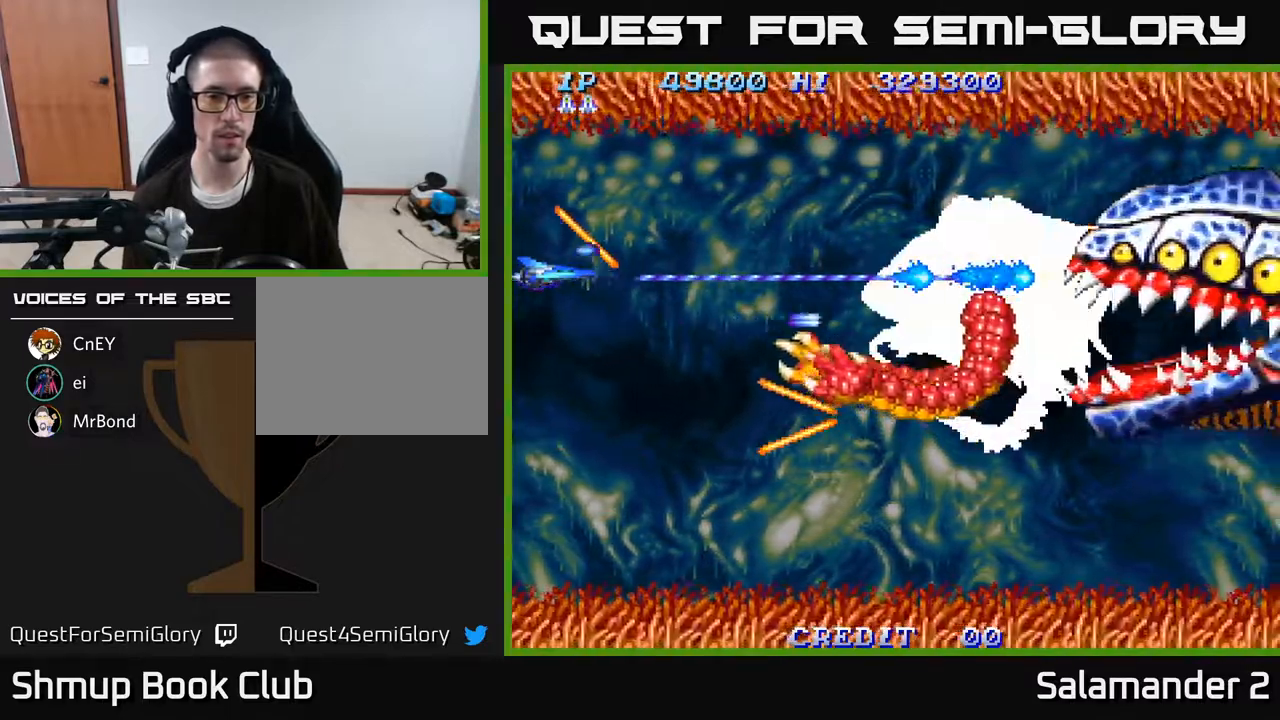
{"buttons": ["A"], "right_stick": "center", "events": [[50, "DPAD_LEFT", "up"]]}
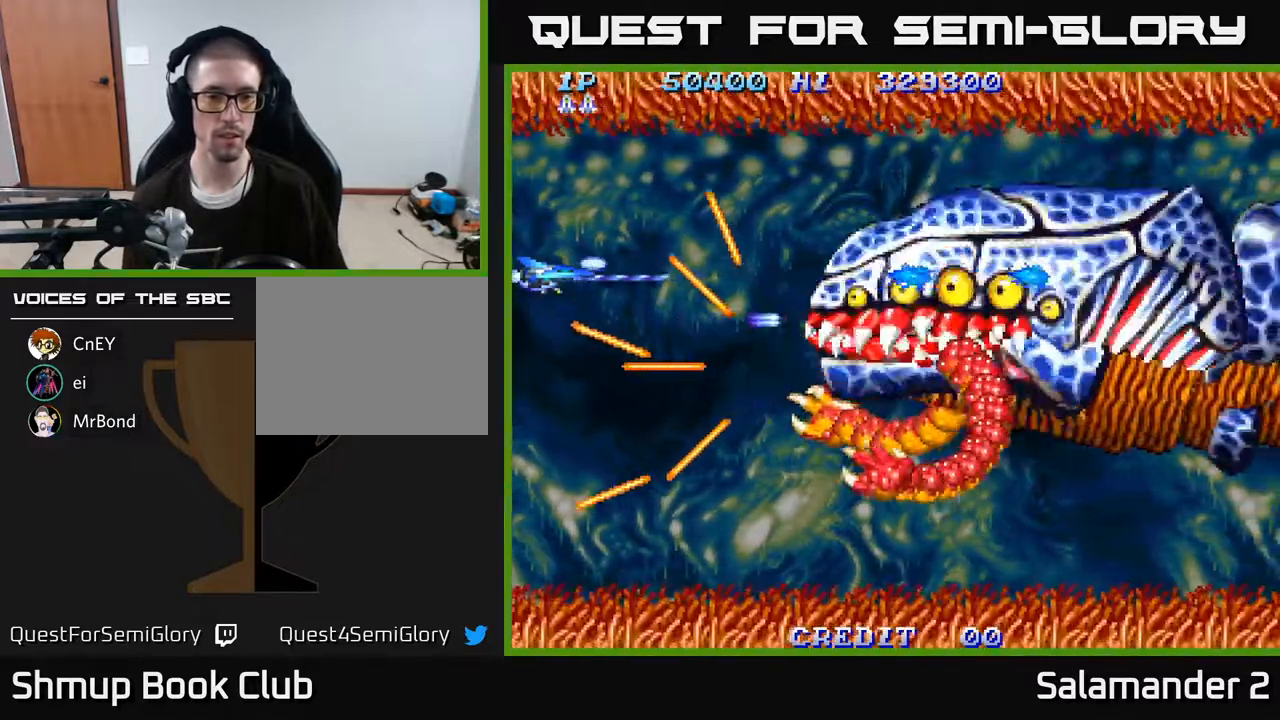
{"buttons": ["A", "DPAD_DOWN", "DPAD_RIGHT"], "right_stick": "center", "events": [[283, "DPAD_RIGHT", "down"], [450, "DPAD_DOWN", "down"]]}
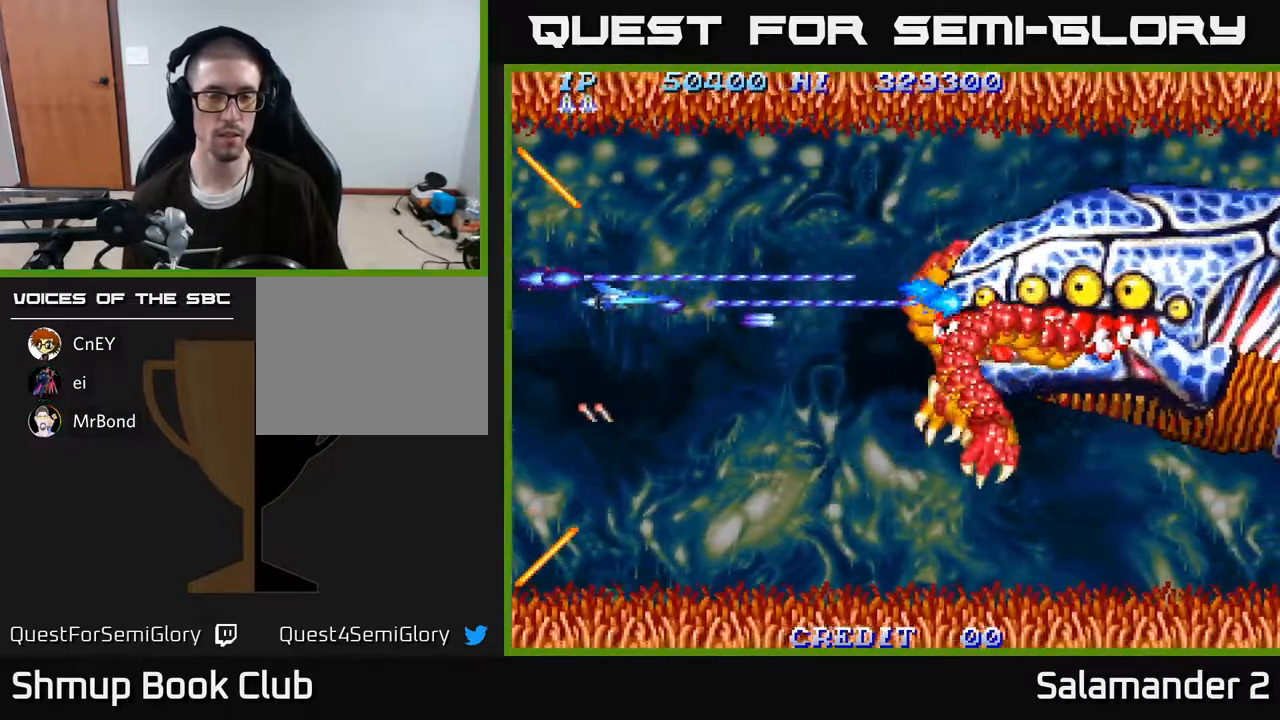
{"buttons": ["A", "DPAD_RIGHT"], "right_stick": "center", "events": [[17, "DPAD_RIGHT", "up"], [83, "DPAD_RIGHT", "down"], [133, "DPAD_DOWN", "up"]]}
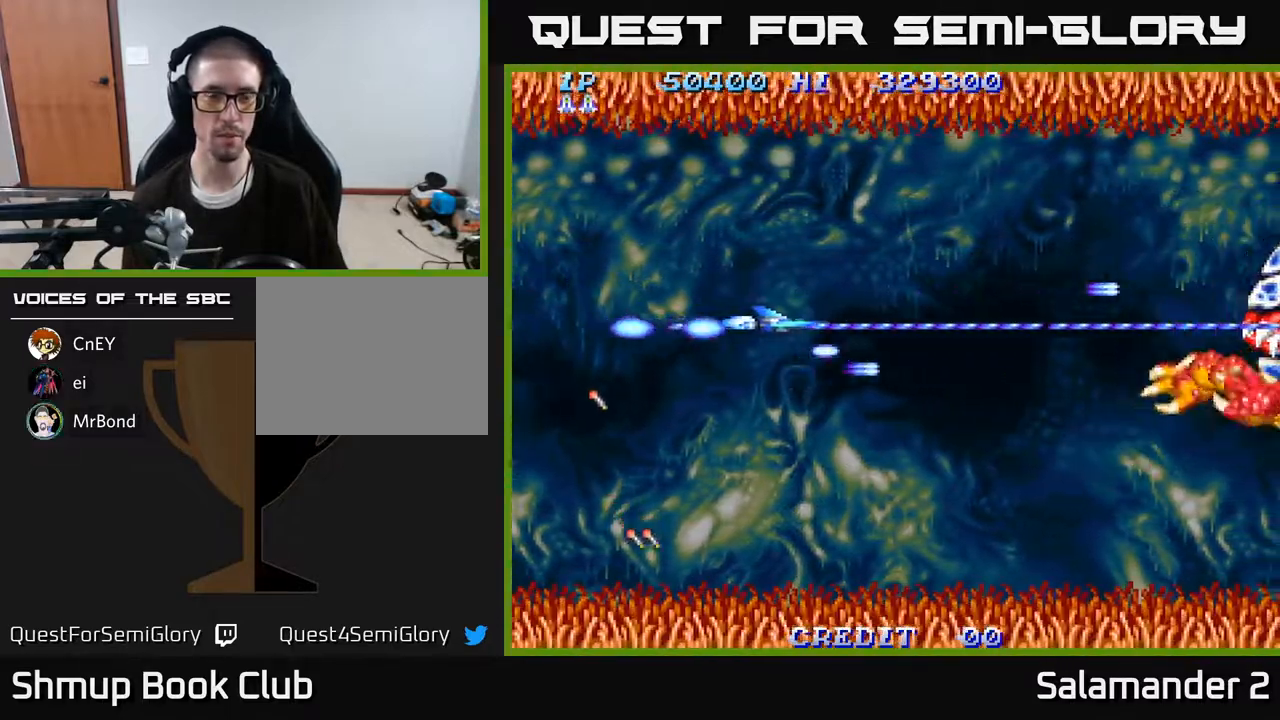
{"buttons": ["A"], "right_stick": "center", "events": [[483, "DPAD_RIGHT", "up"]]}
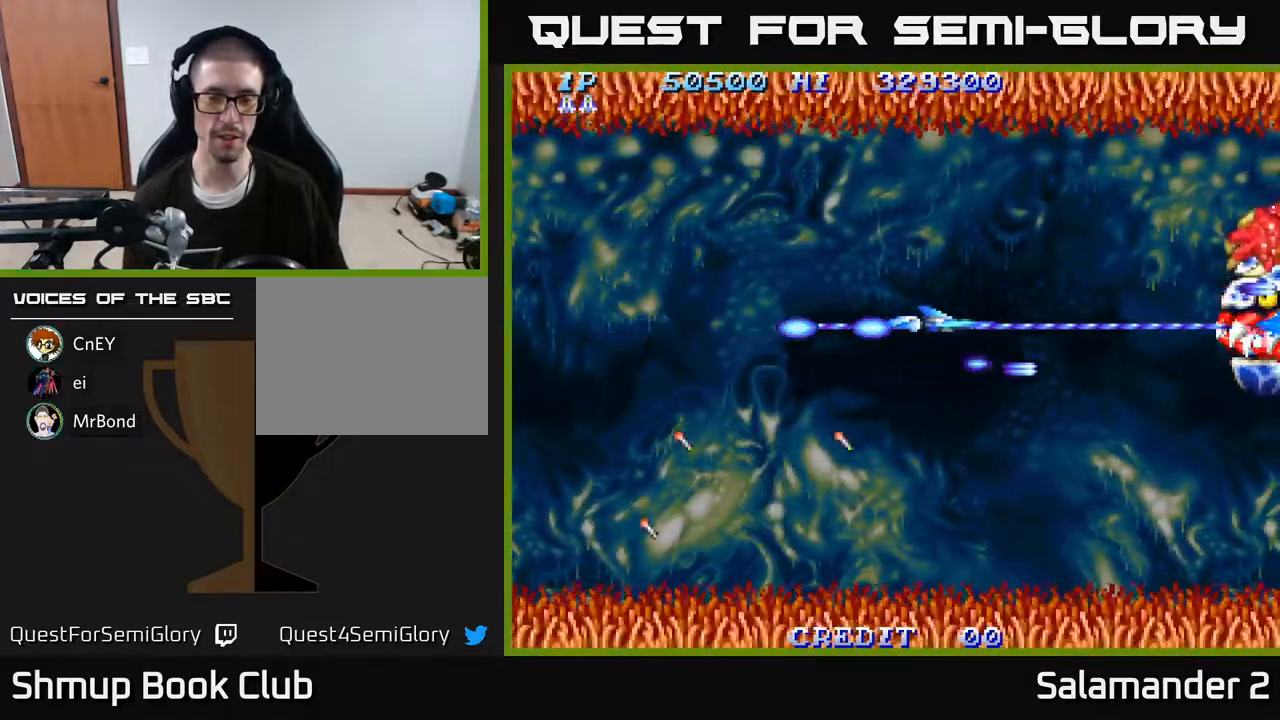
{"buttons": ["A", "DPAD_DOWN"], "right_stick": "center", "events": [[33, "DPAD_LEFT", "down"], [67, "DPAD_DOWN", "down"], [150, "DPAD_LEFT", "up"], [233, "DPAD_RIGHT", "down"], [500, "DPAD_RIGHT", "up"]]}